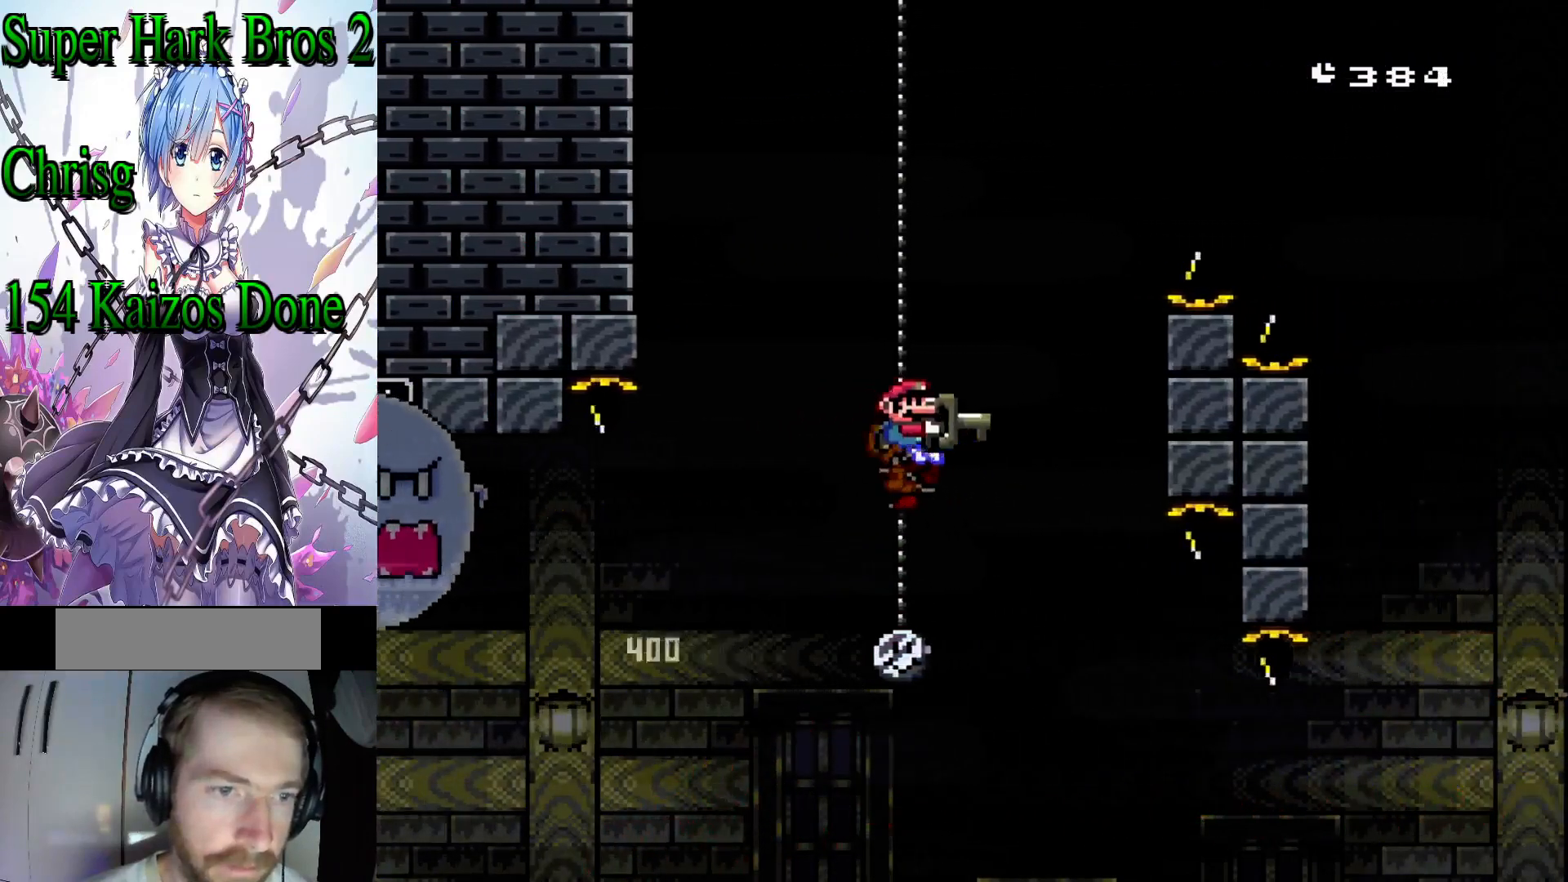
Gameplay with a controller (Nintendo layout); each line is a JSON object with the inputs held at the frame after it. "events" lists button and stick changes between this image and that frame as [ms after this image, input, new state], when the widget could be followed in between. Not read: L3 R3.
{"buttons": ["B", "Y", "DPAD_RIGHT"], "events": []}
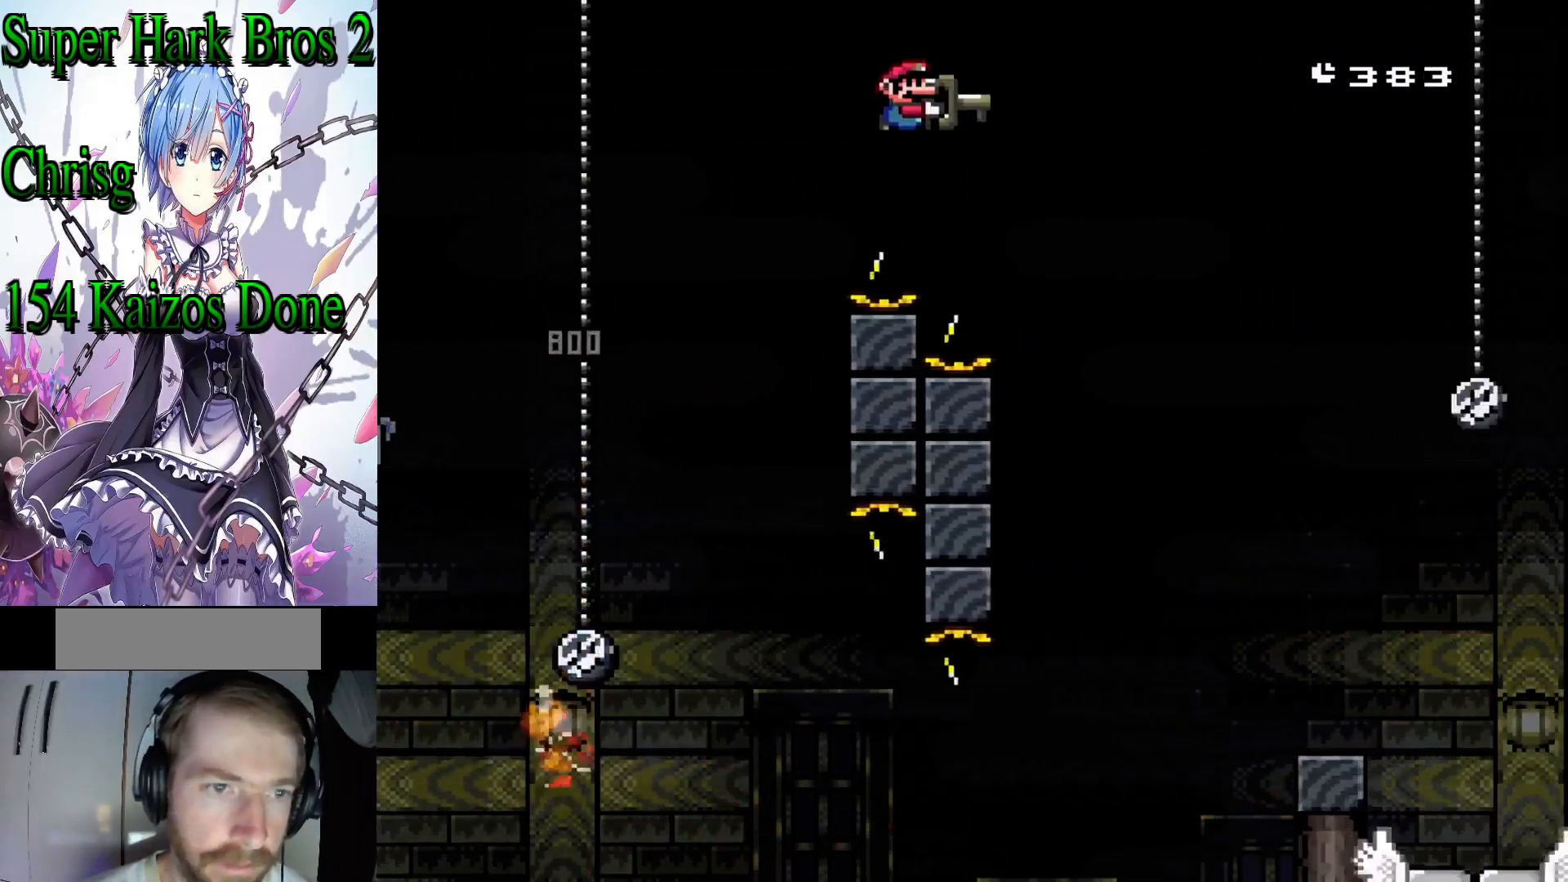
{"buttons": ["Y"], "events": [[83, "B", "up"], [433, "DPAD_RIGHT", "up"]]}
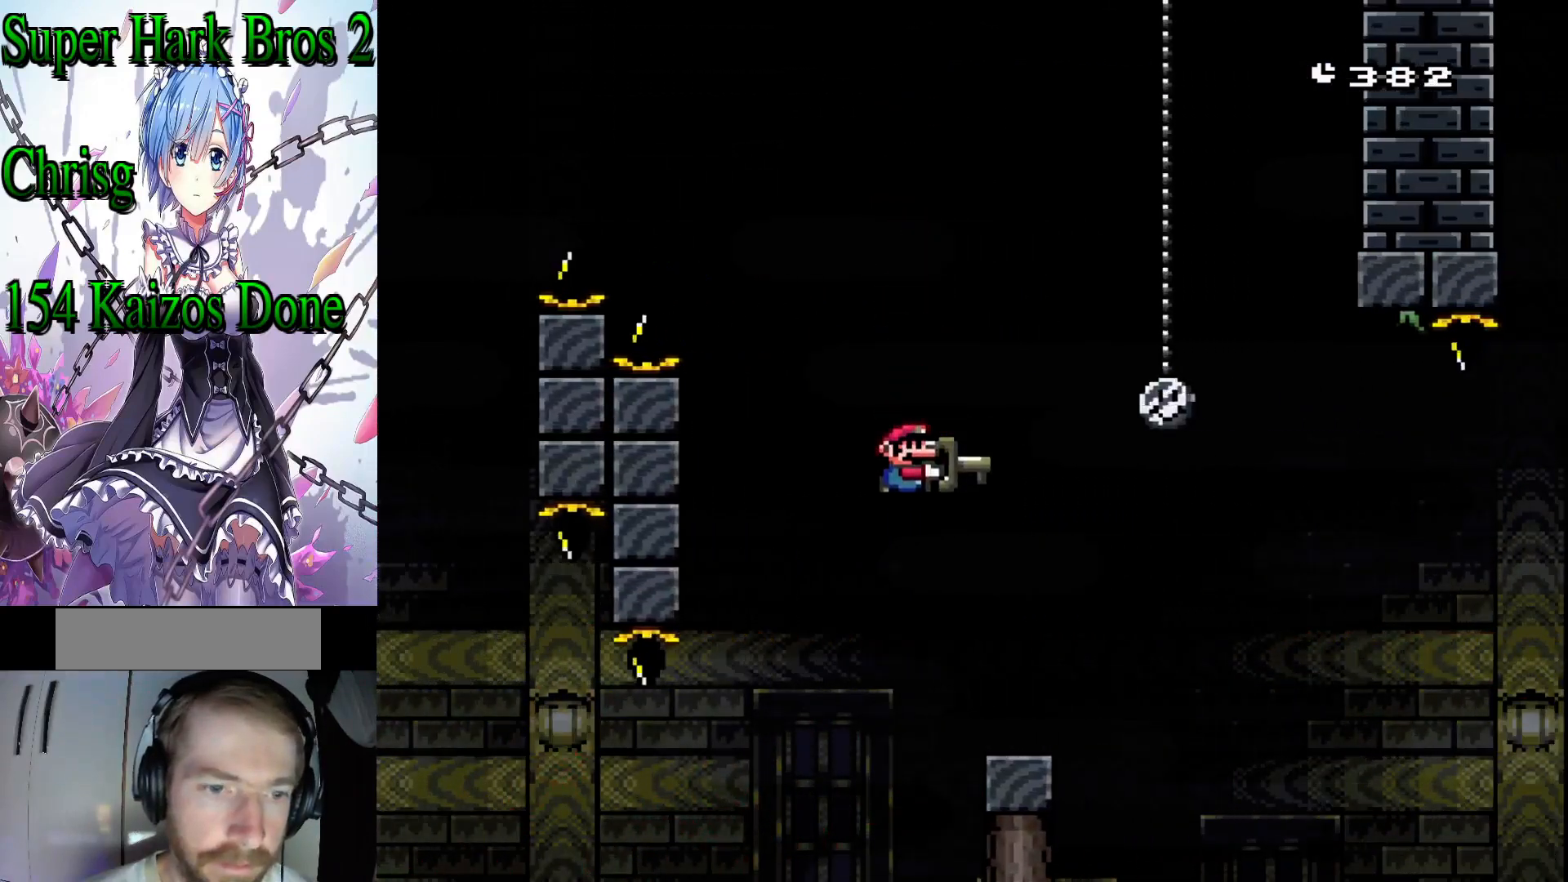
{"buttons": ["B", "Y", "DPAD_RIGHT"], "events": [[17, "DPAD_LEFT", "down"], [50, "DPAD_UP", "down"], [67, "DPAD_LEFT", "up"], [100, "DPAD_RIGHT", "down"], [100, "DPAD_UP", "up"], [333, "B", "down"]]}
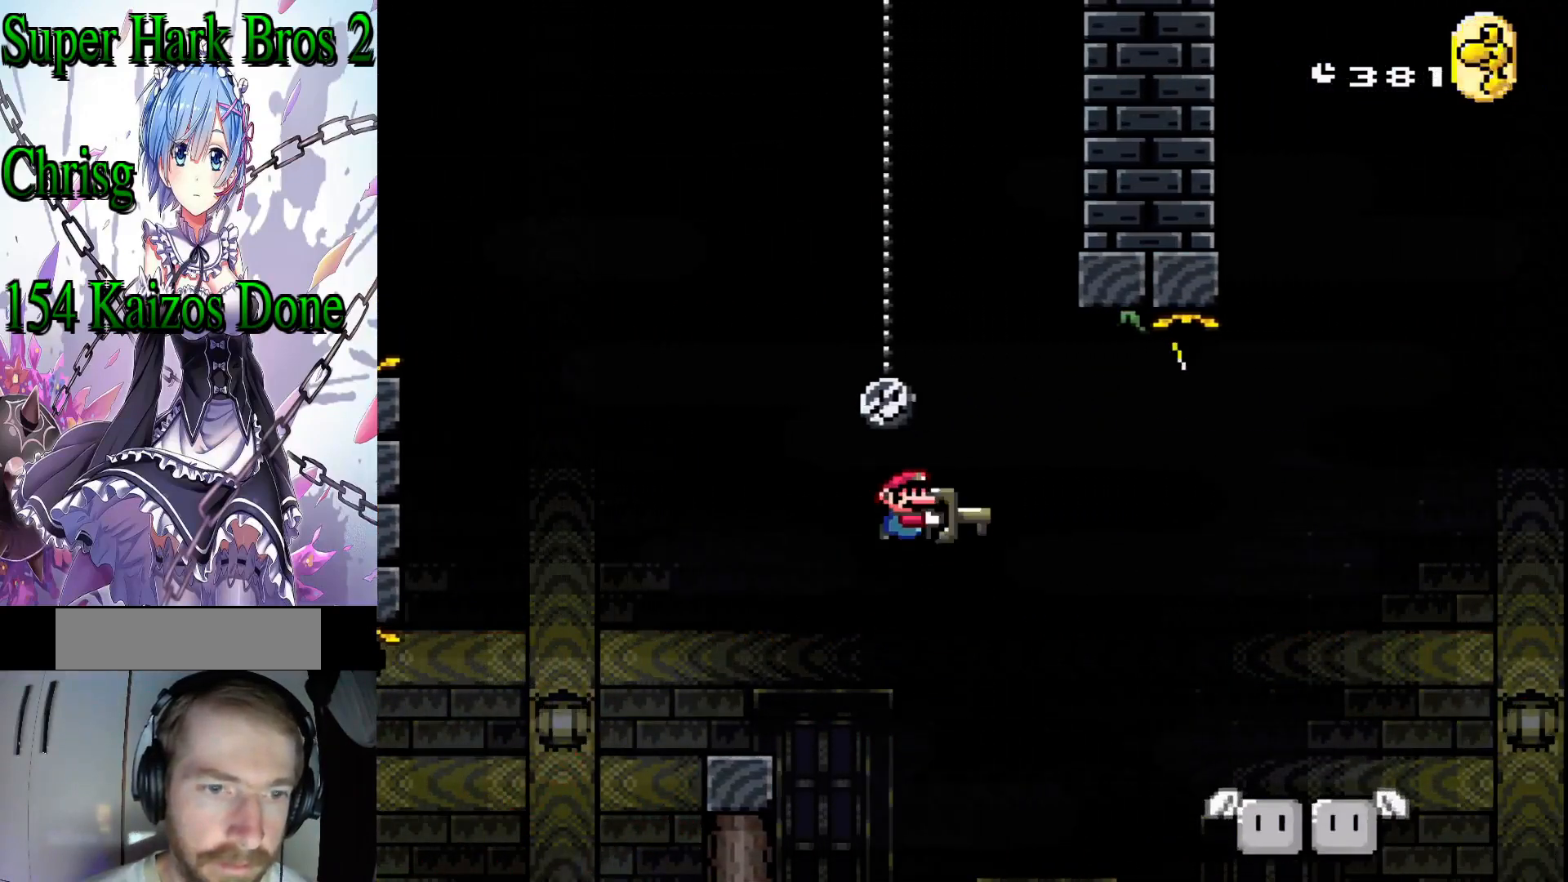
{"buttons": ["Y", "DPAD_RIGHT"], "events": [[233, "B", "up"]]}
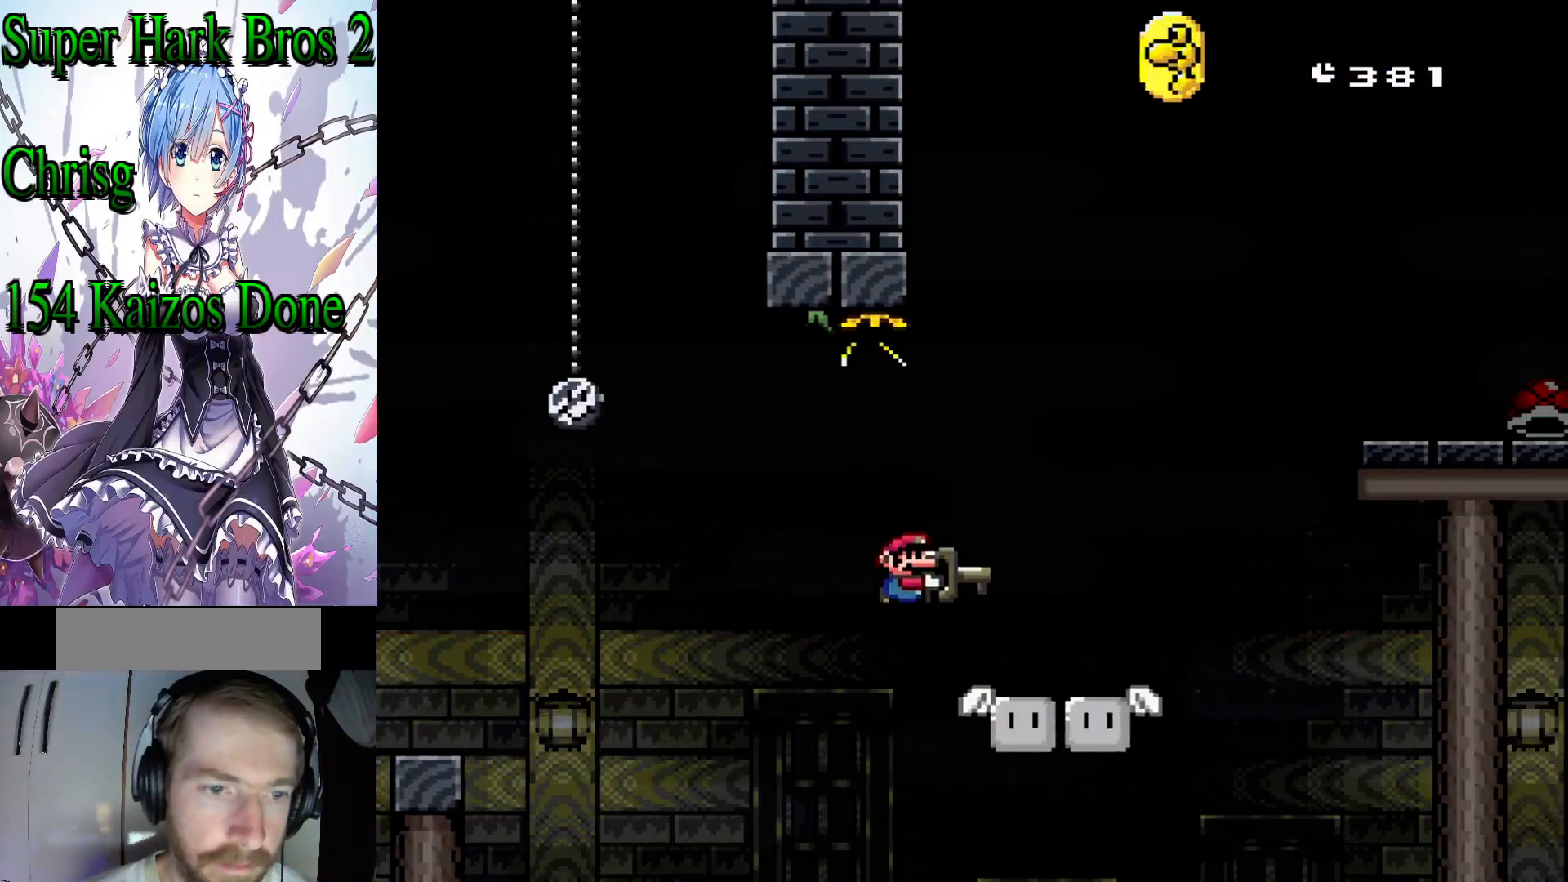
{"buttons": ["B", "Y", "DPAD_RIGHT"], "events": [[183, "B", "down"]]}